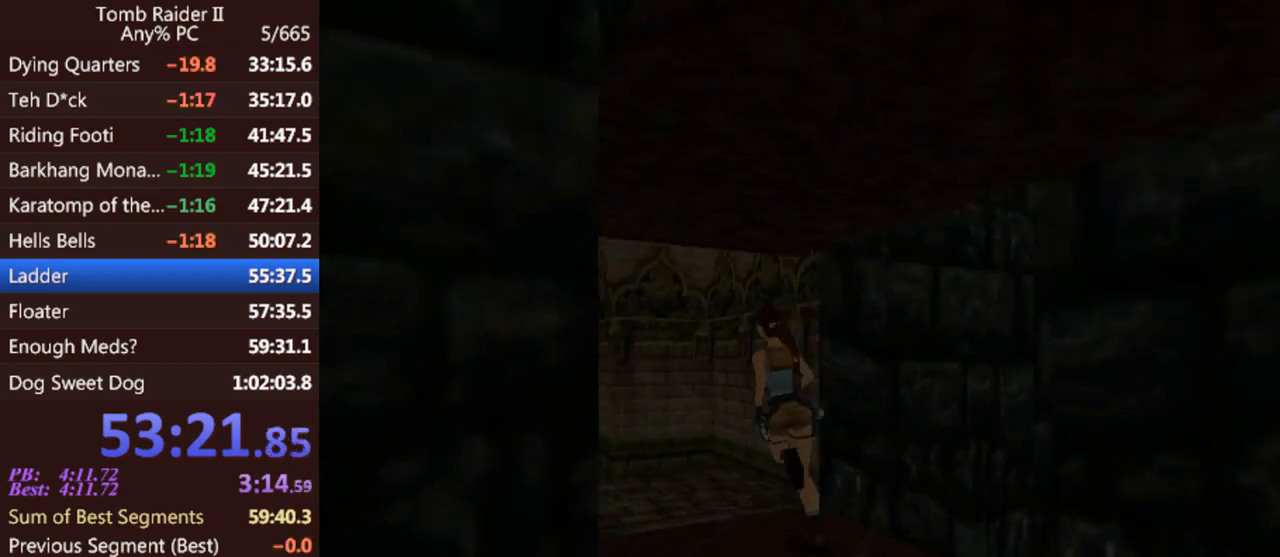
Gameplay with keyboard; each line is a JSON object with the keys held at the frame after it. "events" lists presses ("down") and releases ("up") of "0", "1", "2", "3", "4", "5", "6", "7", "8", "9", "act", "crouch", "dash", "down", "flare", "gun", "inv", "jump", "left", "look", "right", "roll", "sl", "sr", "up" and "walk" between this image and that frame as [ms after this image, input, new state], when the widget could be followed in between. No other keys are recorded. Mouse input is not recorded. Key names are as the overlay labels them; some are game actions (e.g. jump) rather than physical keys. Not read: other_keys.
{"keys": ["left", "up"], "events": []}
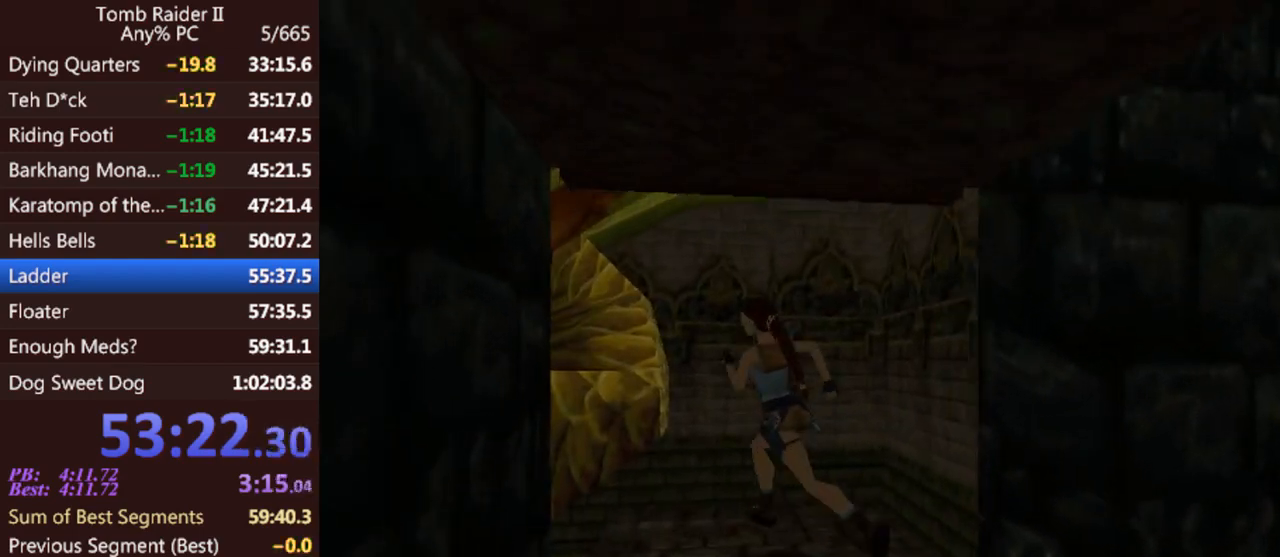
{"keys": ["jump", "left", "up"], "events": [[233, "left", "up"], [367, "jump", "down"], [433, "left", "down"]]}
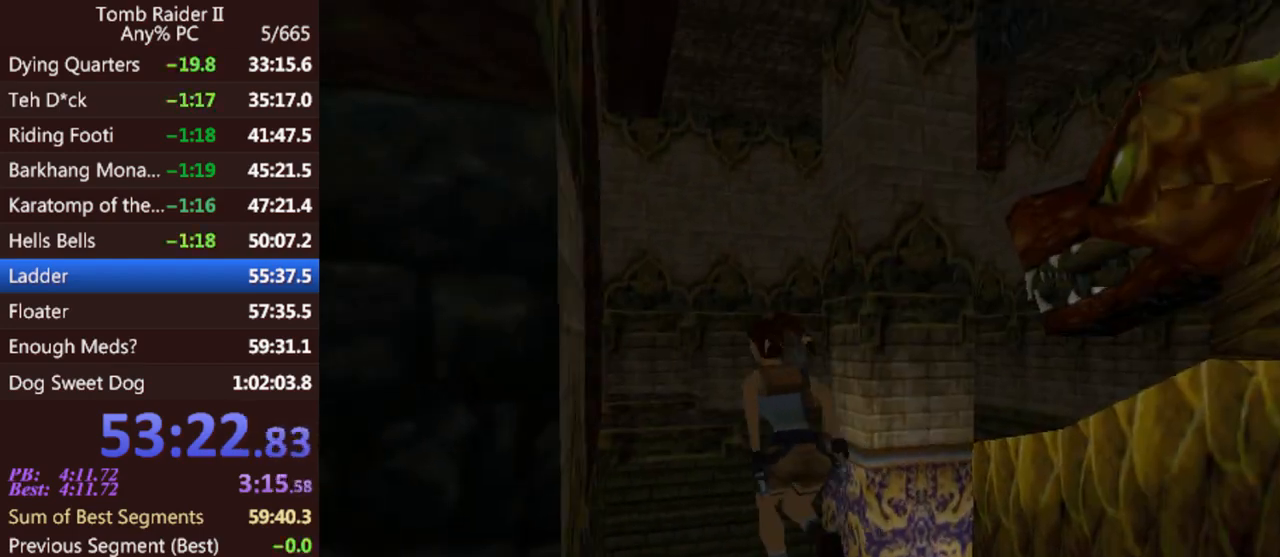
{"keys": ["up"], "events": [[167, "jump", "up"], [200, "left", "up"], [267, "right", "down"], [467, "right", "up"]]}
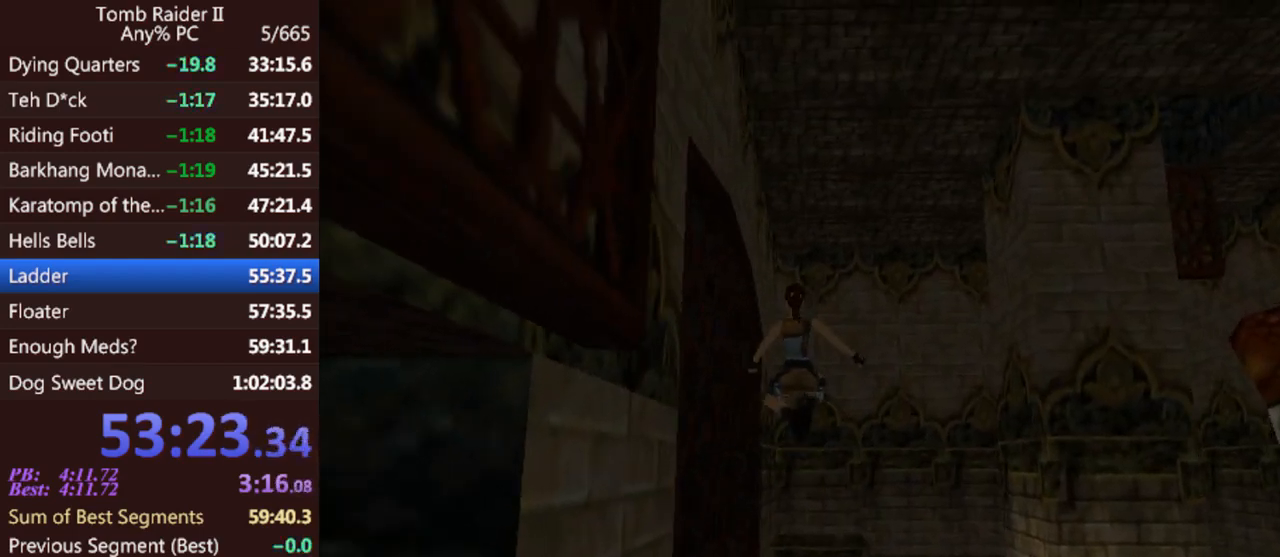
{"keys": ["act", "up"], "events": [[300, "left", "down"], [400, "left", "up"], [433, "act", "down"]]}
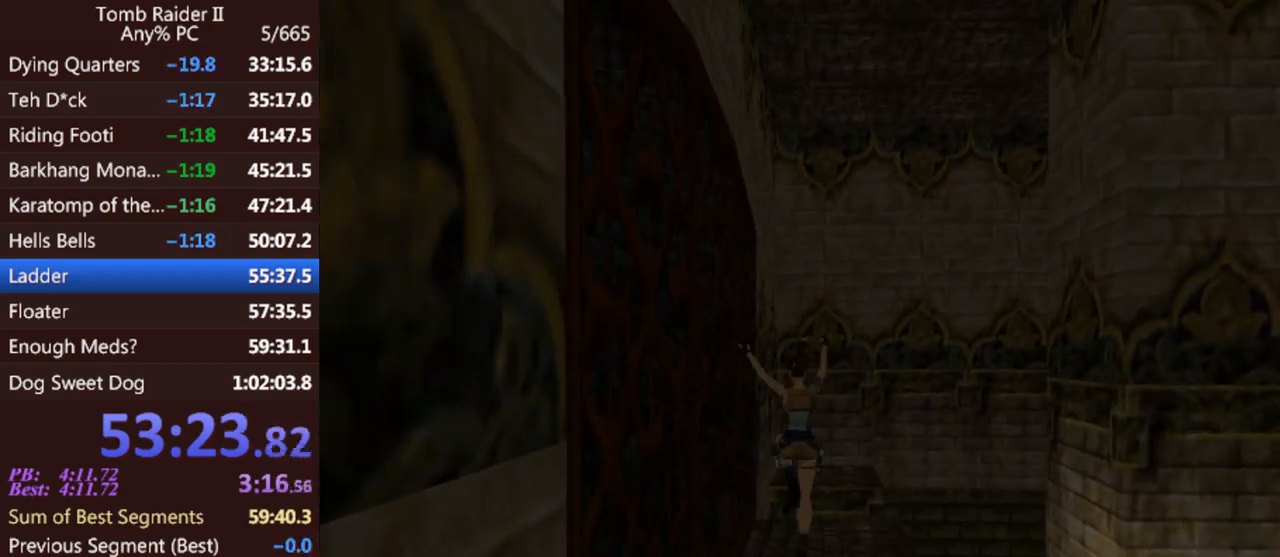
{"keys": ["act", "up"], "events": [[467, "act", "up"], [500, "act", "down"]]}
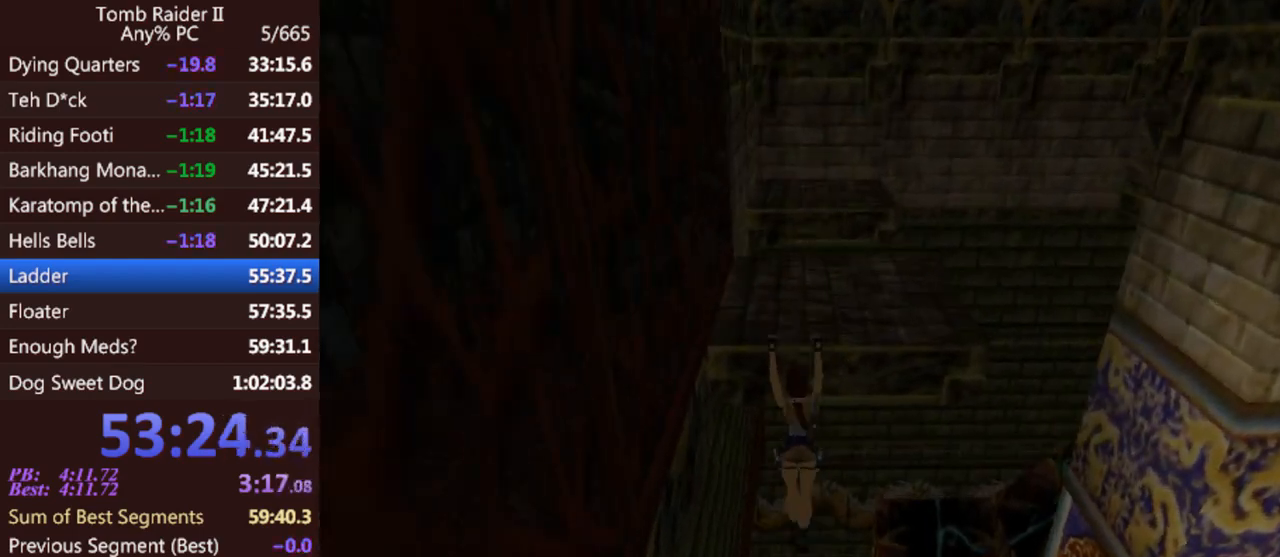
{"keys": ["up"], "events": [[467, "act", "up"]]}
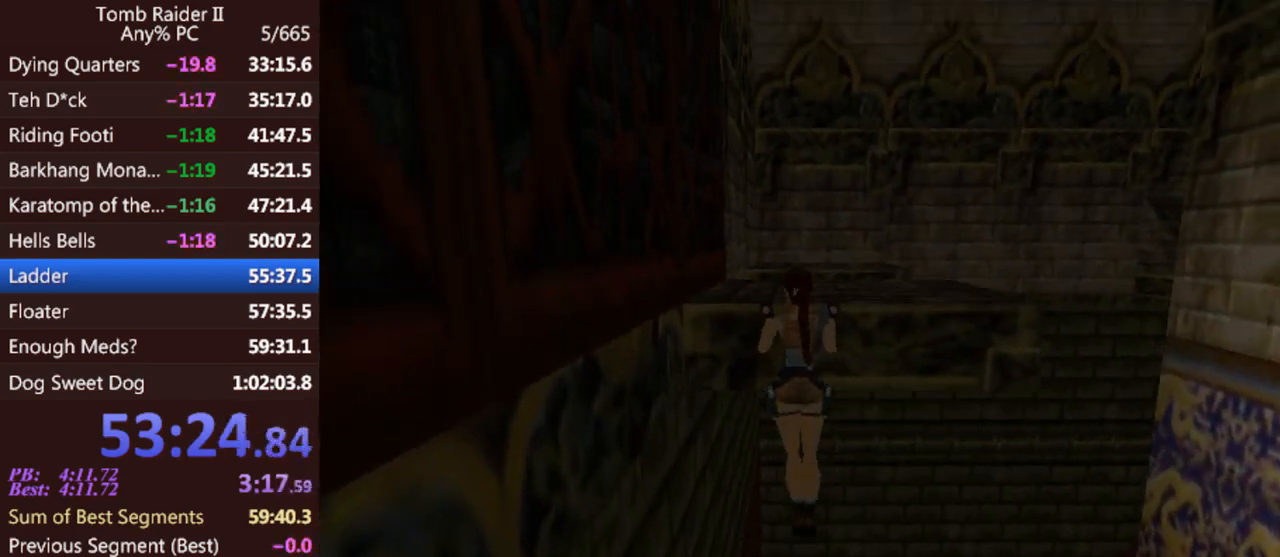
{"keys": ["right", "up"], "events": [[167, "right", "down"]]}
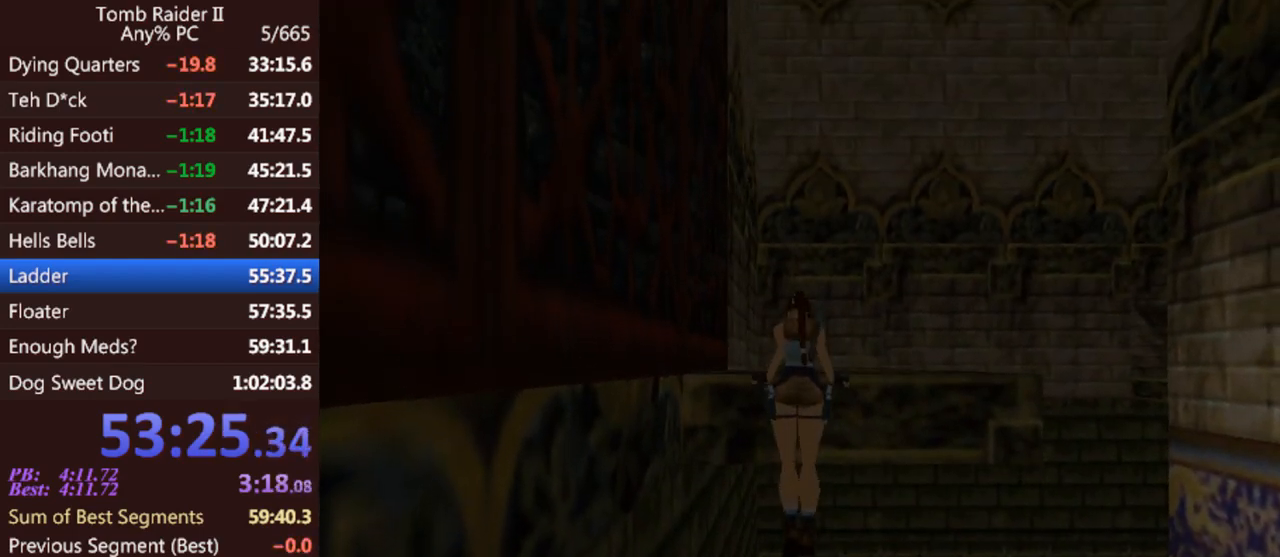
{"keys": ["right", "up"], "events": []}
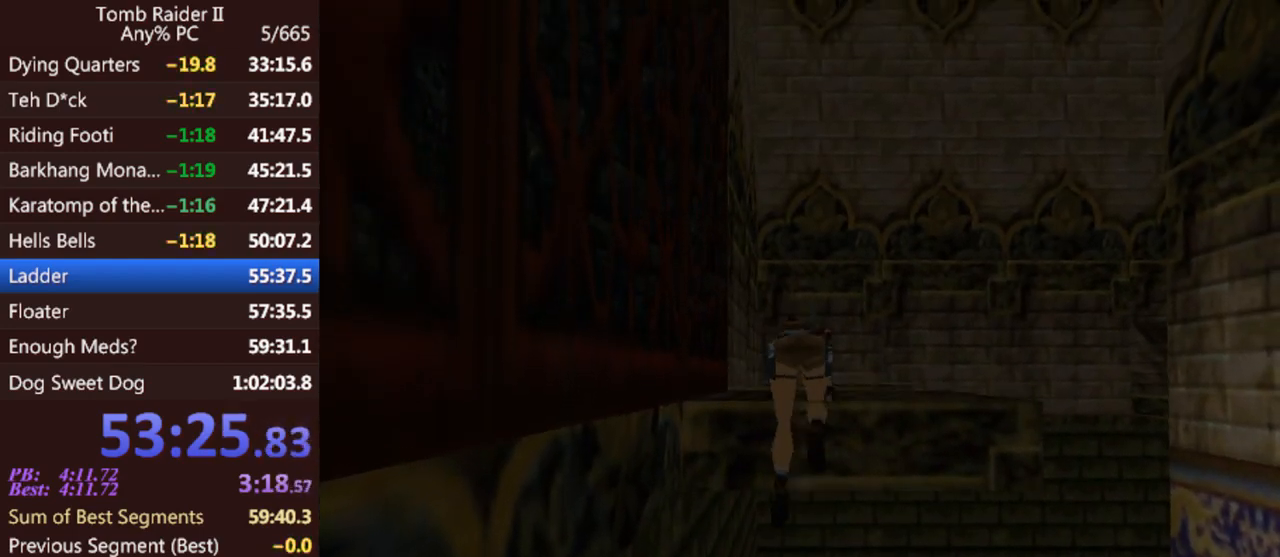
{"keys": ["right"], "events": [[400, "up", "up"]]}
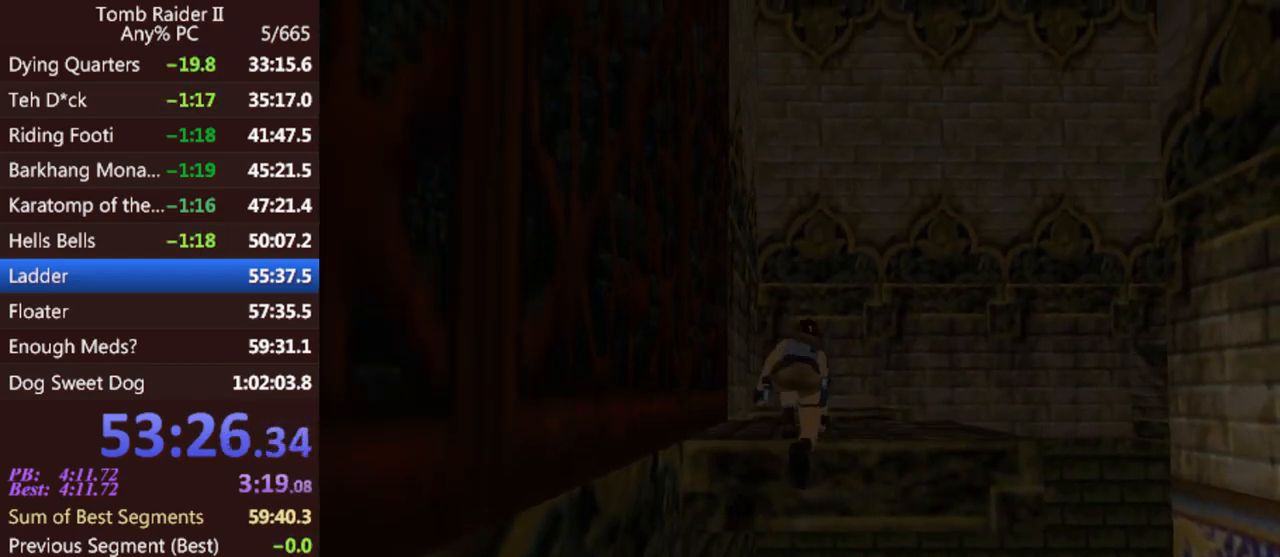
{"keys": ["right"], "events": []}
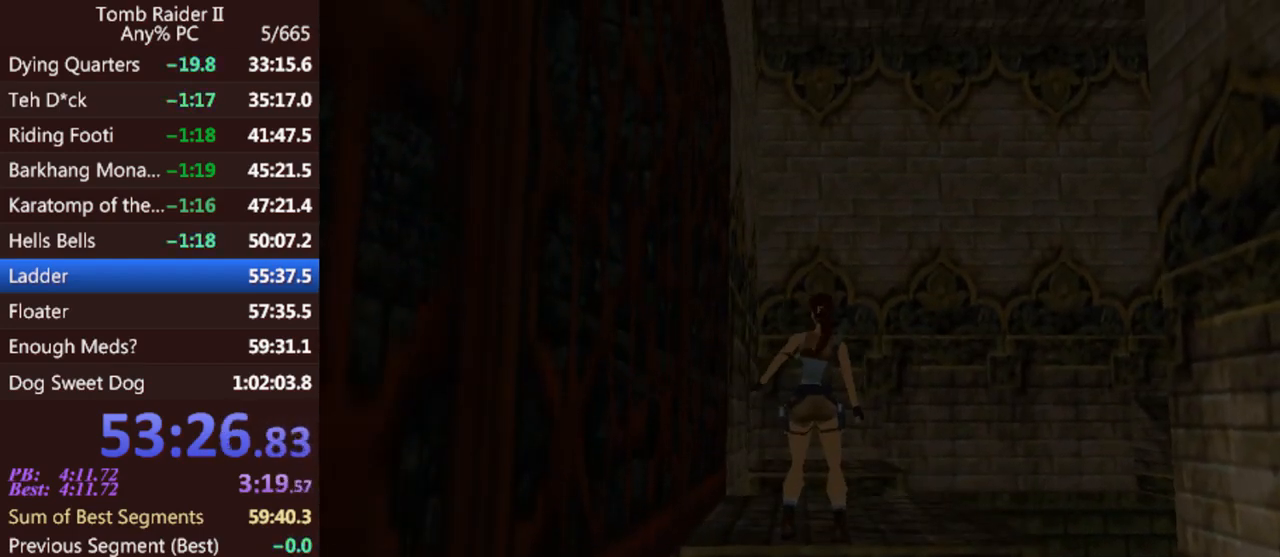
{"keys": ["right", "up"], "events": [[467, "up", "down"]]}
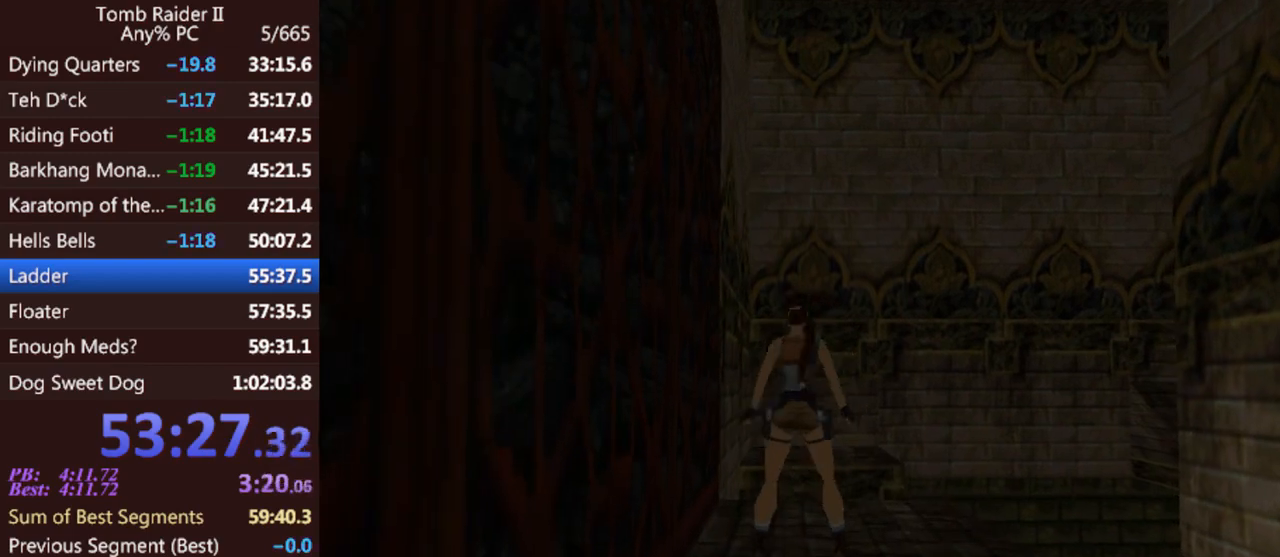
{"keys": ["up"], "events": [[433, "right", "up"]]}
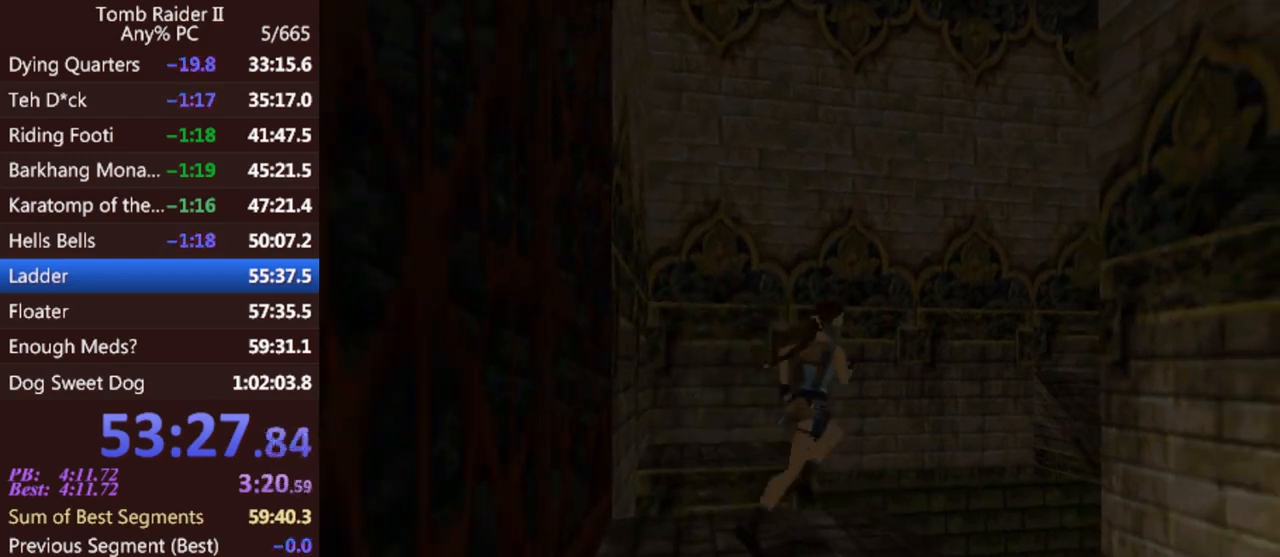
{"keys": ["up"], "events": [[200, "jump", "down"], [500, "jump", "up"]]}
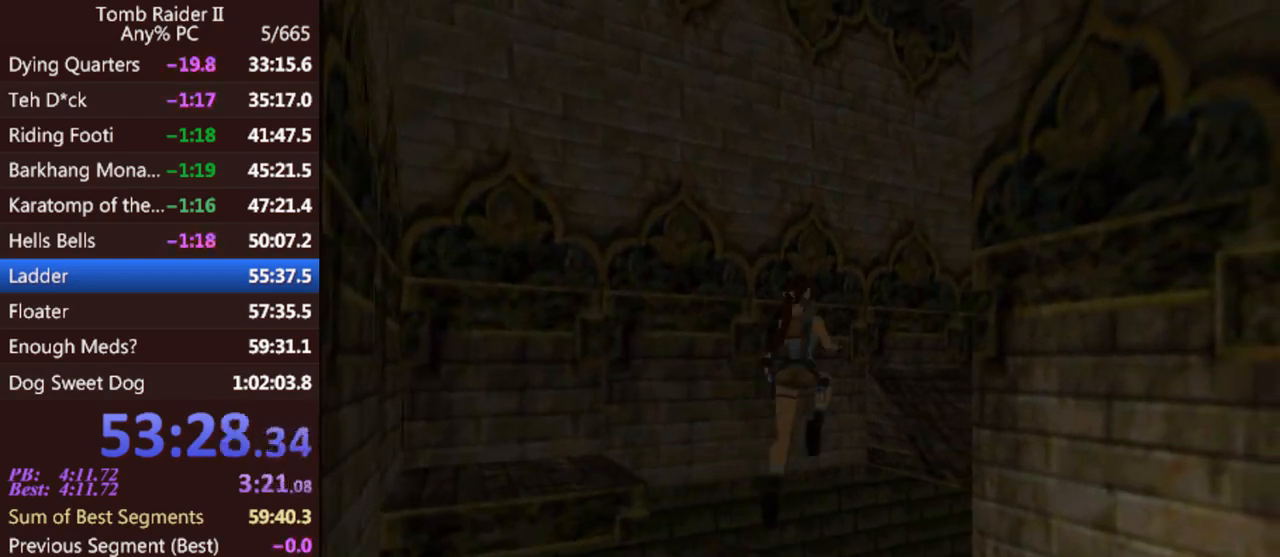
{"keys": ["up"], "events": []}
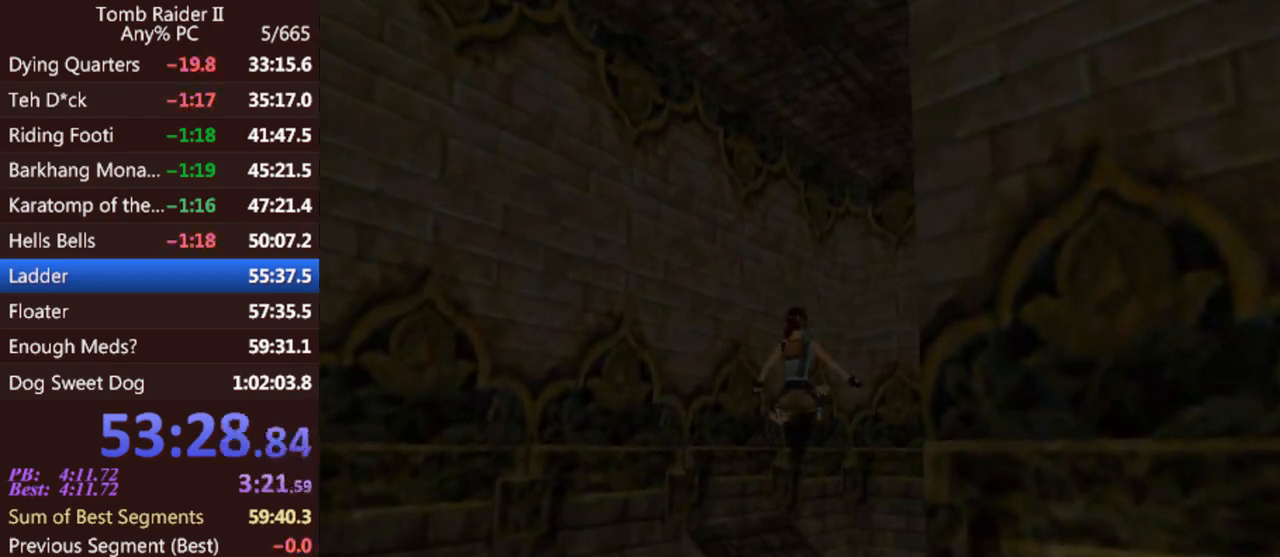
{"keys": [], "events": [[67, "left", "down"], [167, "up", "up"], [233, "left", "up"]]}
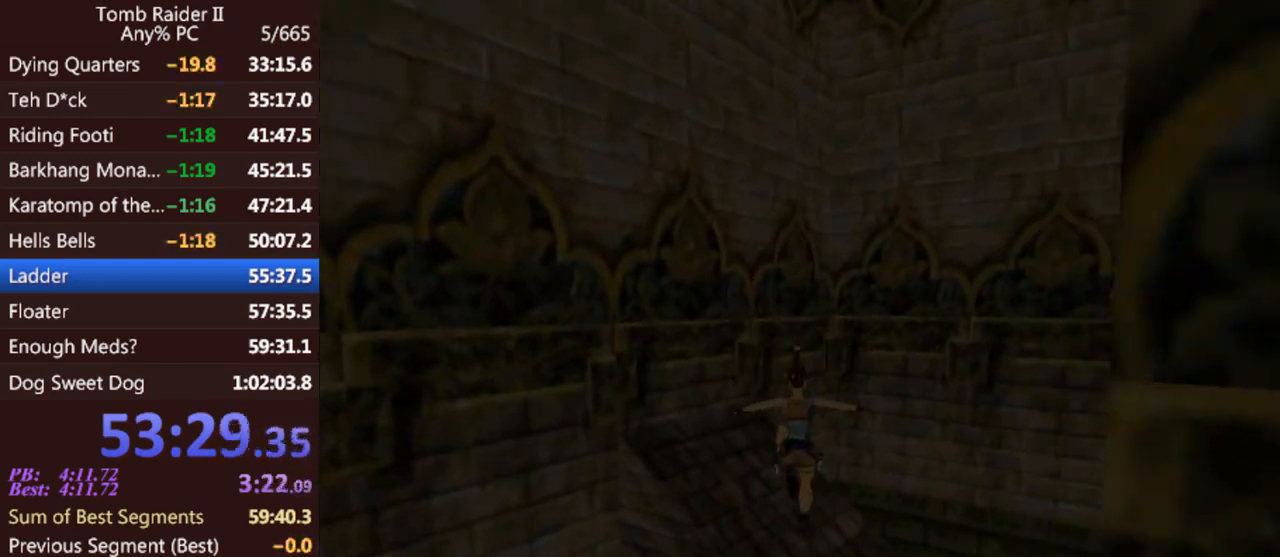
{"keys": ["gun"], "events": [[33, "jump", "down"], [67, "roll", "down"], [367, "jump", "up"], [367, "roll", "up"], [433, "gun", "down"]]}
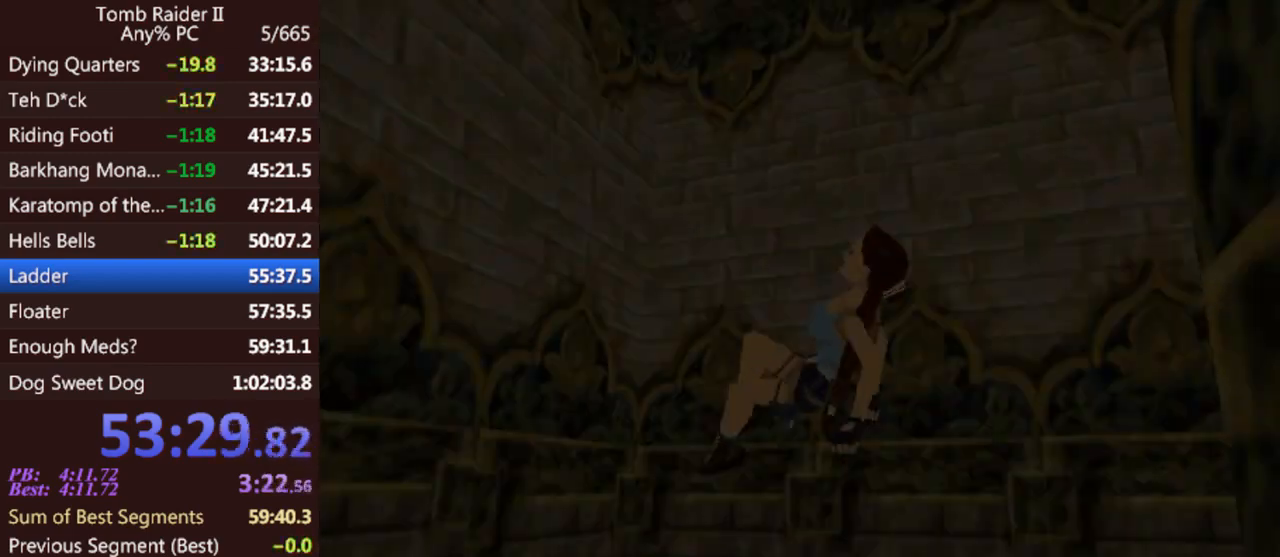
{"keys": [], "events": [[33, "gun", "up"]]}
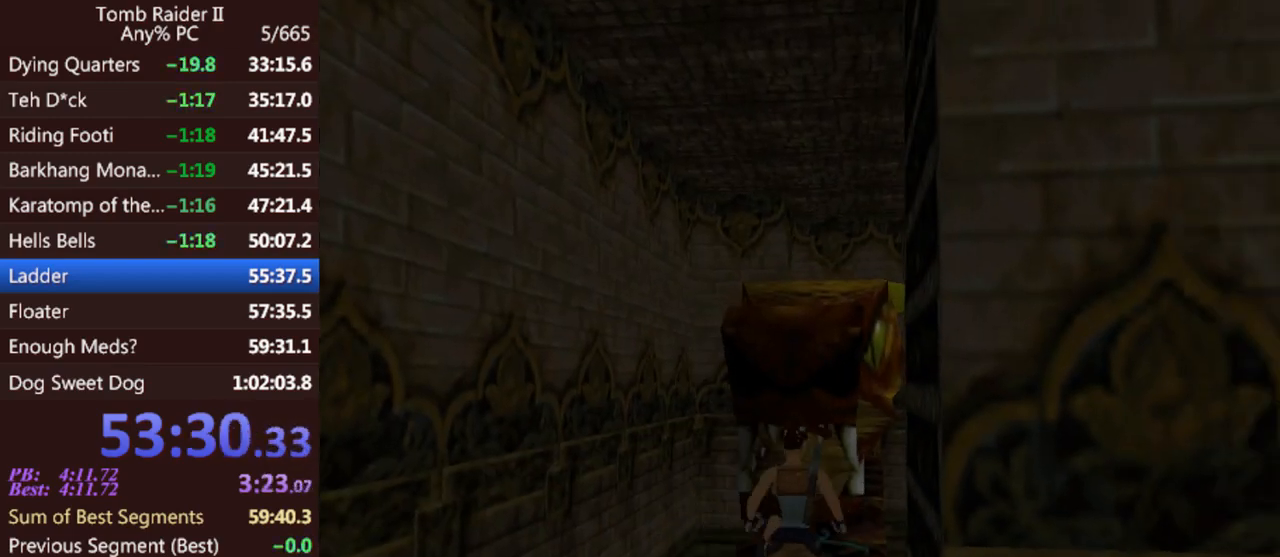
{"keys": [], "events": []}
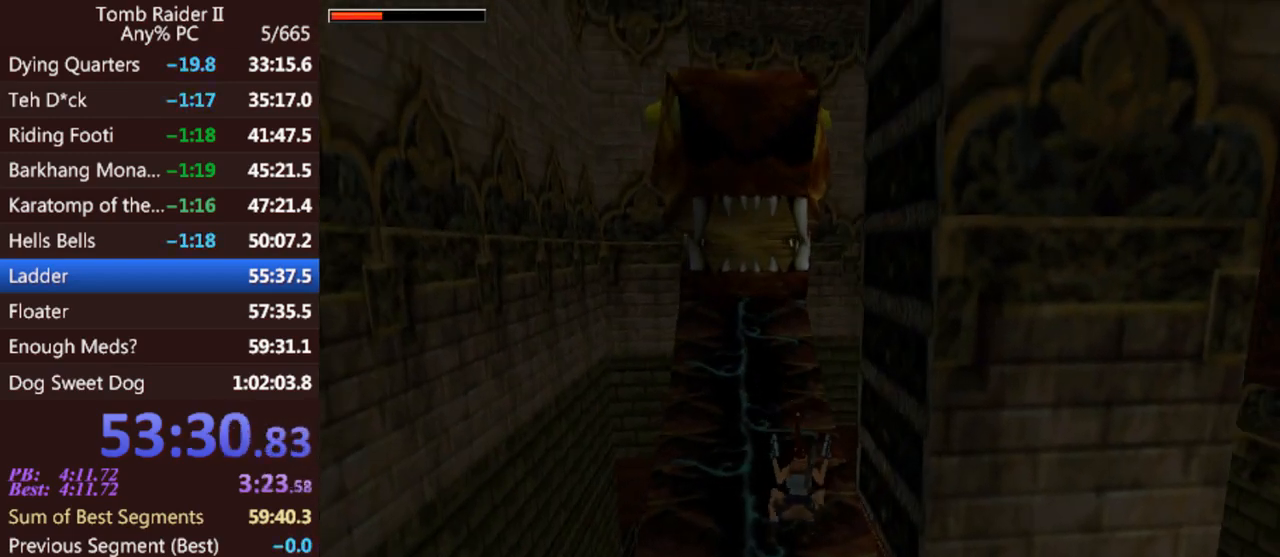
{"keys": [], "events": []}
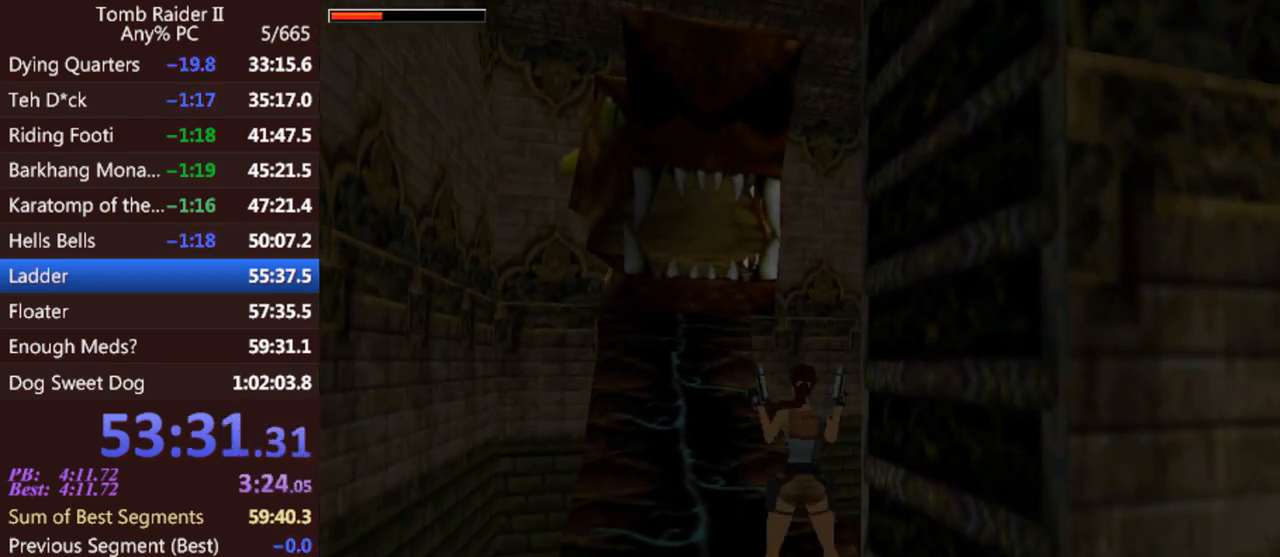
{"keys": ["up"], "events": [[67, "gun", "down"], [200, "gun", "up"], [400, "up", "down"]]}
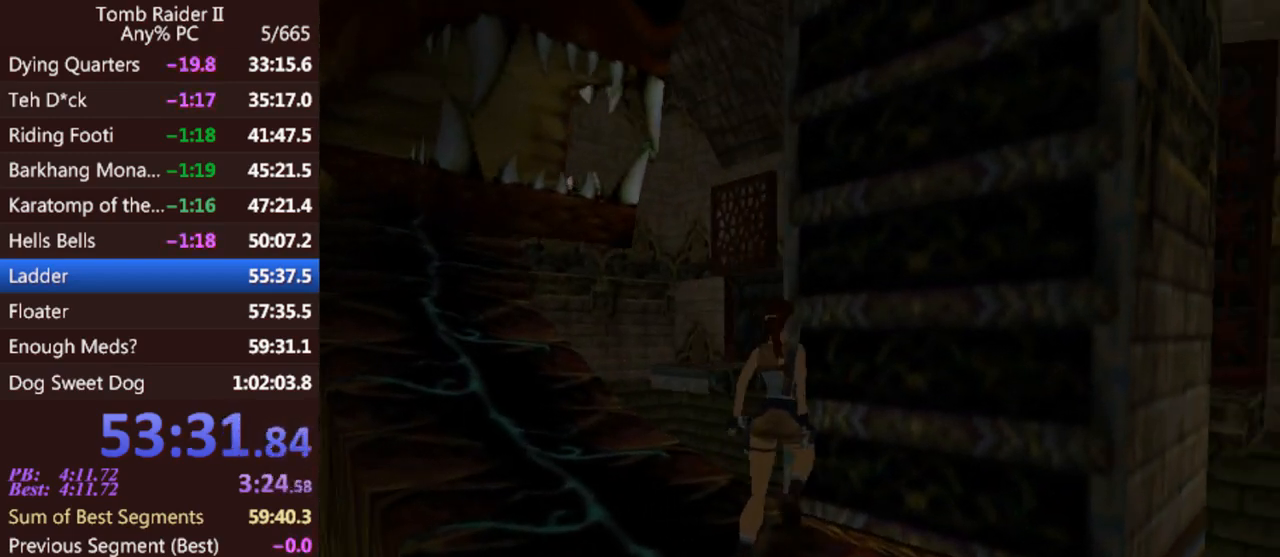
{"keys": ["act", "up"], "events": [[267, "act", "down"]]}
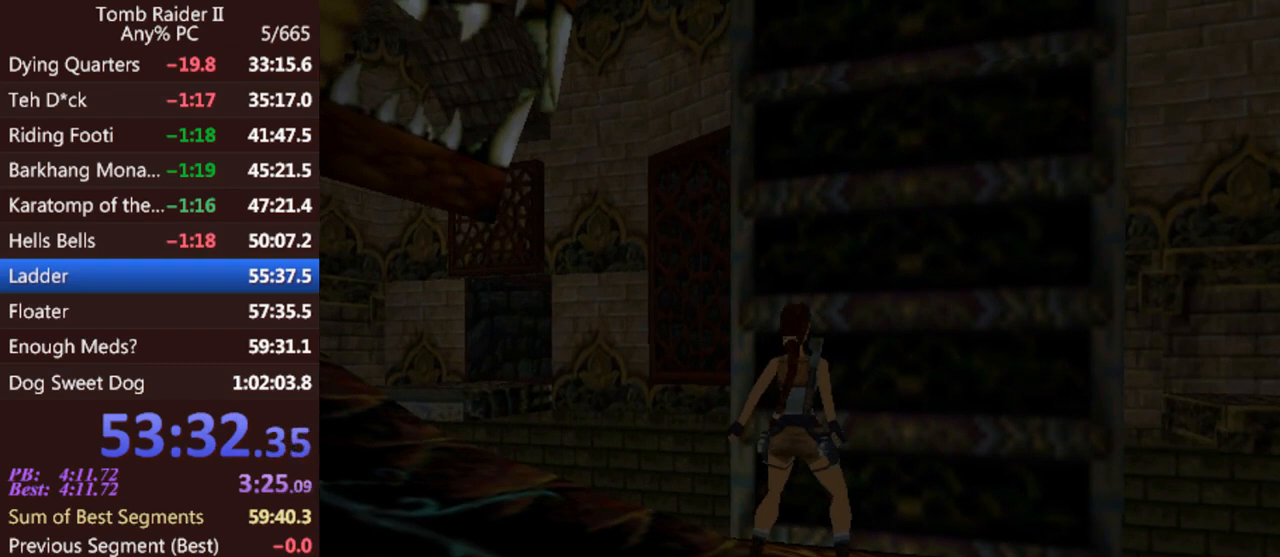
{"keys": ["act", "up"], "events": []}
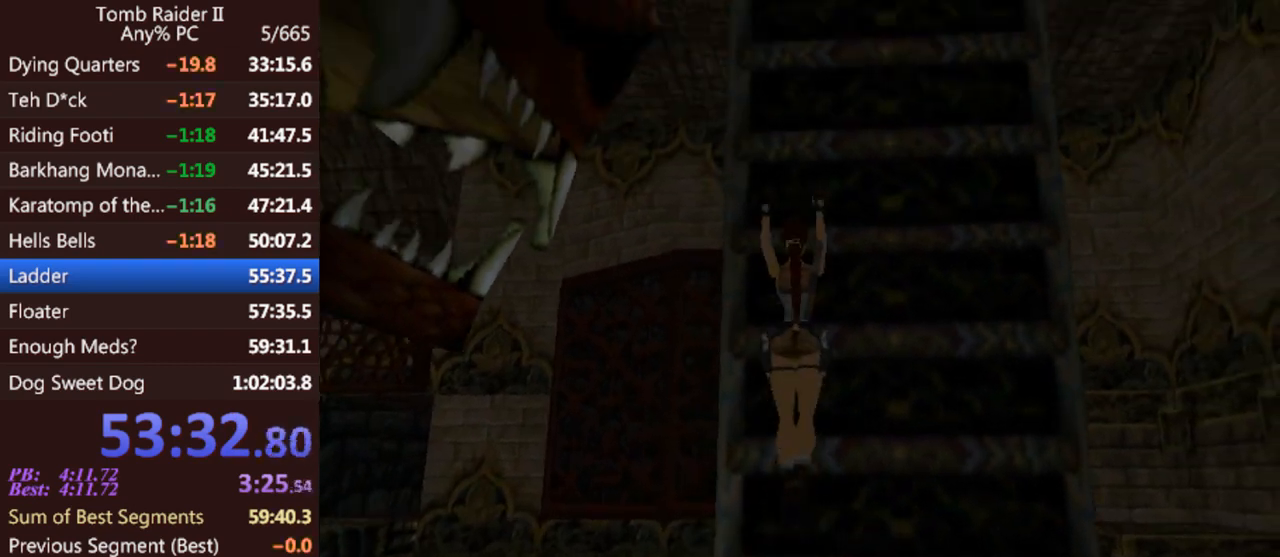
{"keys": ["act", "up"], "events": []}
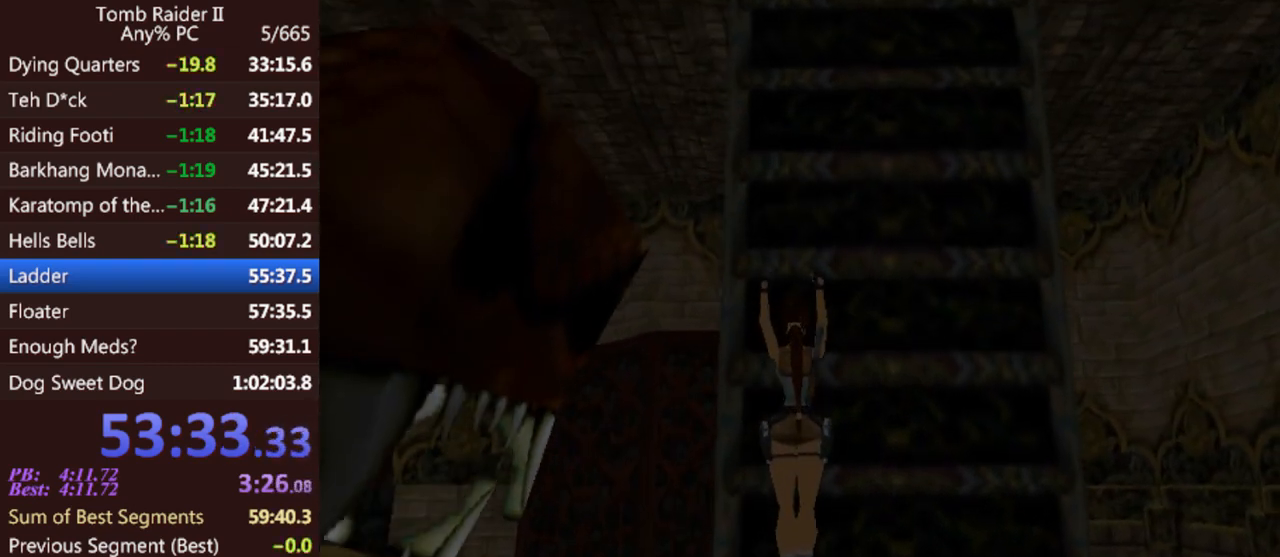
{"keys": ["act", "up"], "events": []}
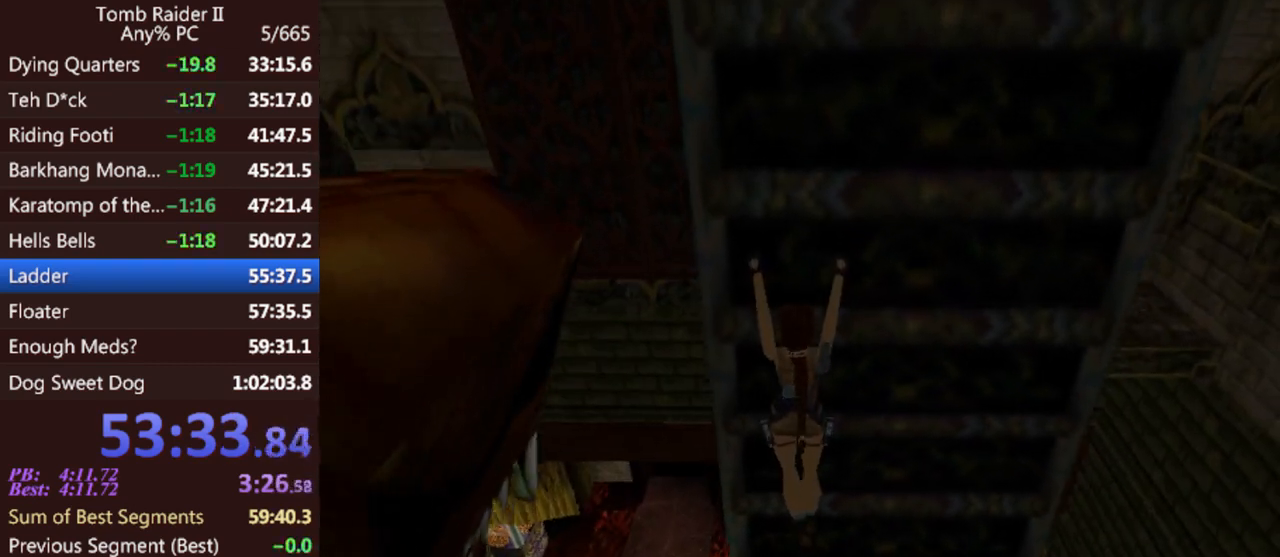
{"keys": ["act", "up"], "events": []}
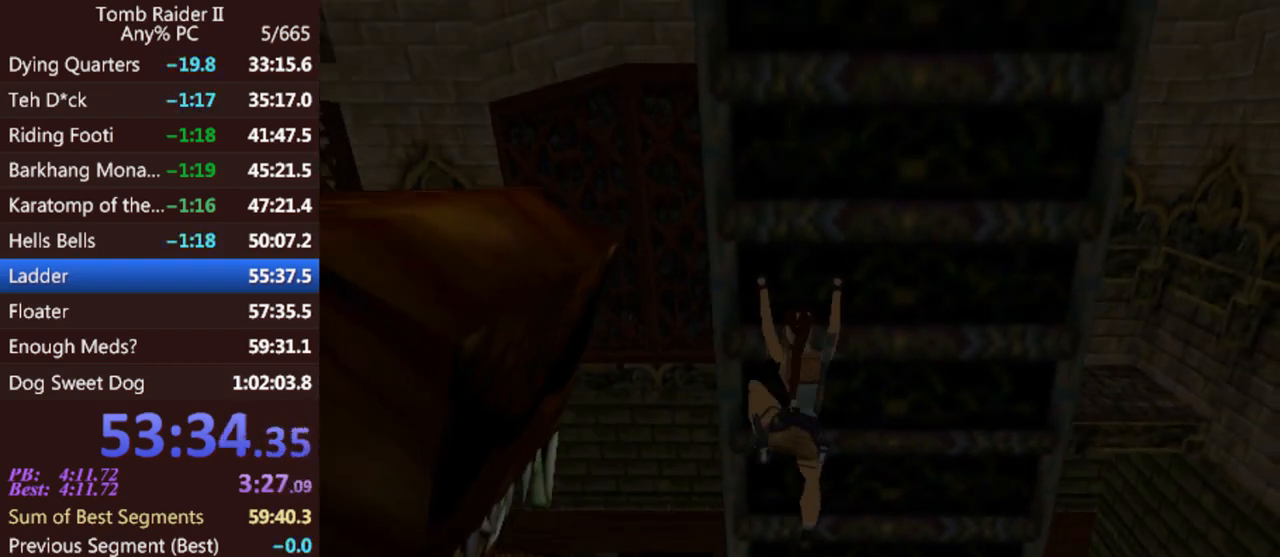
{"keys": ["act", "up"], "events": []}
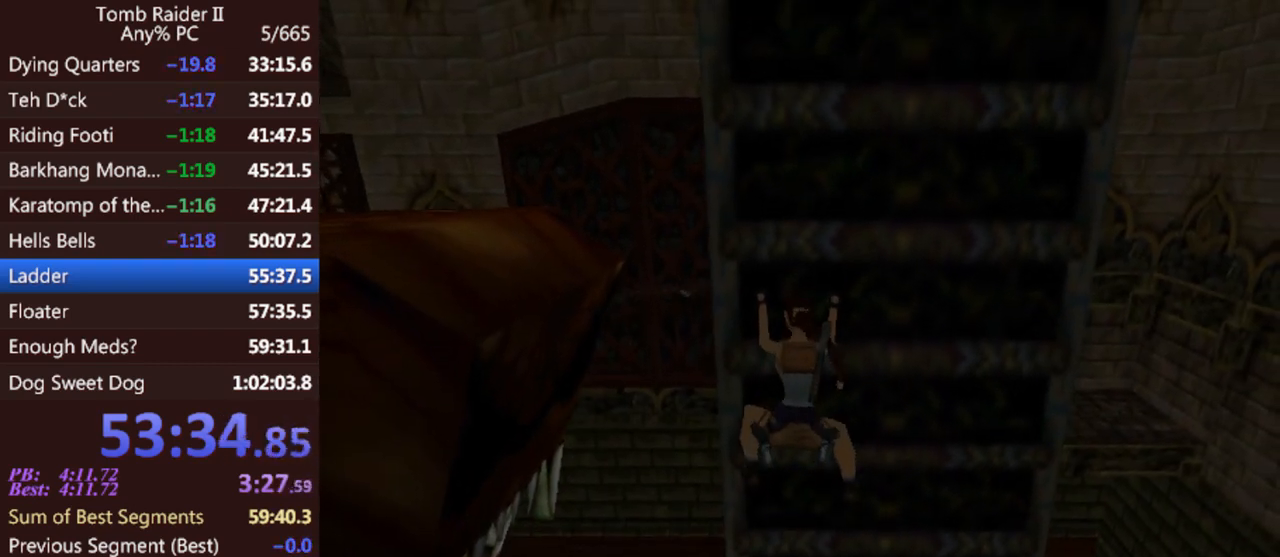
{"keys": ["act", "up"], "events": []}
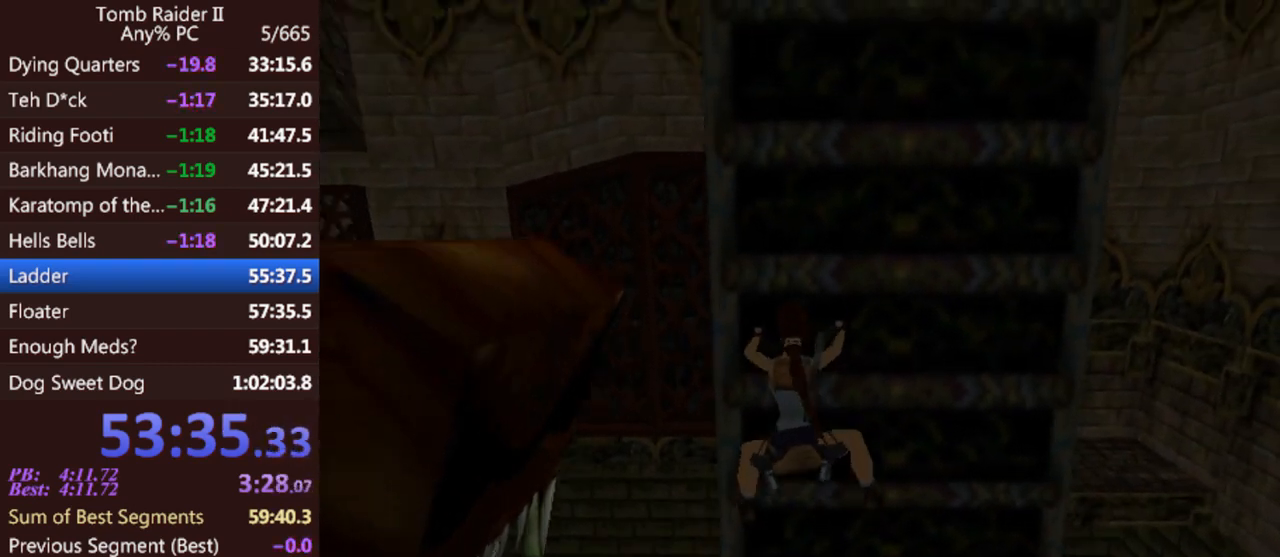
{"keys": ["act", "up"], "events": []}
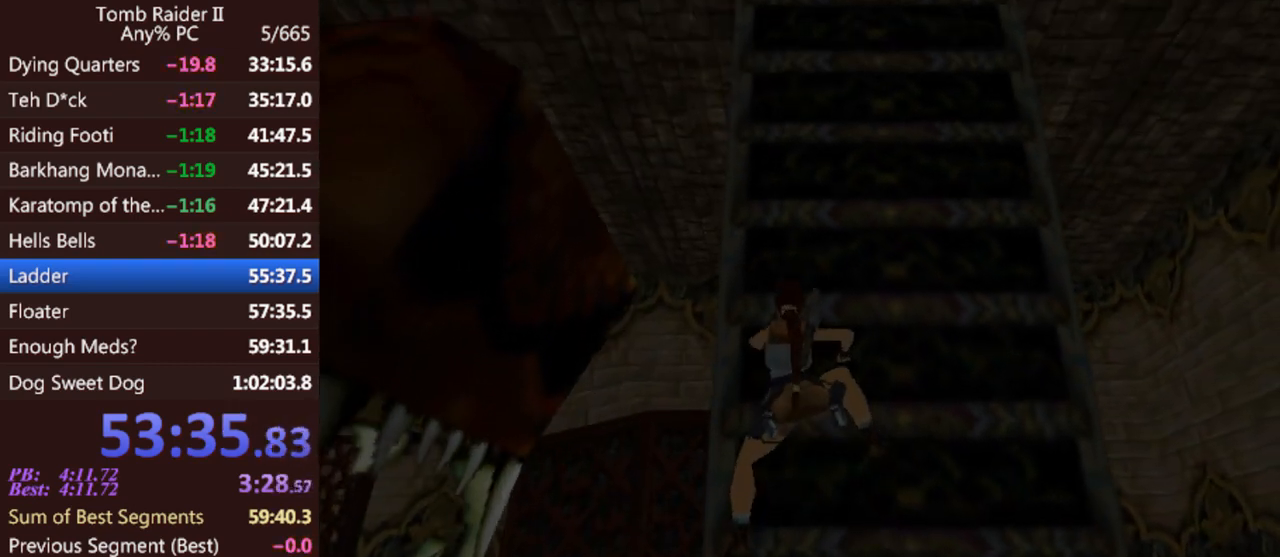
{"keys": ["act", "up"], "events": []}
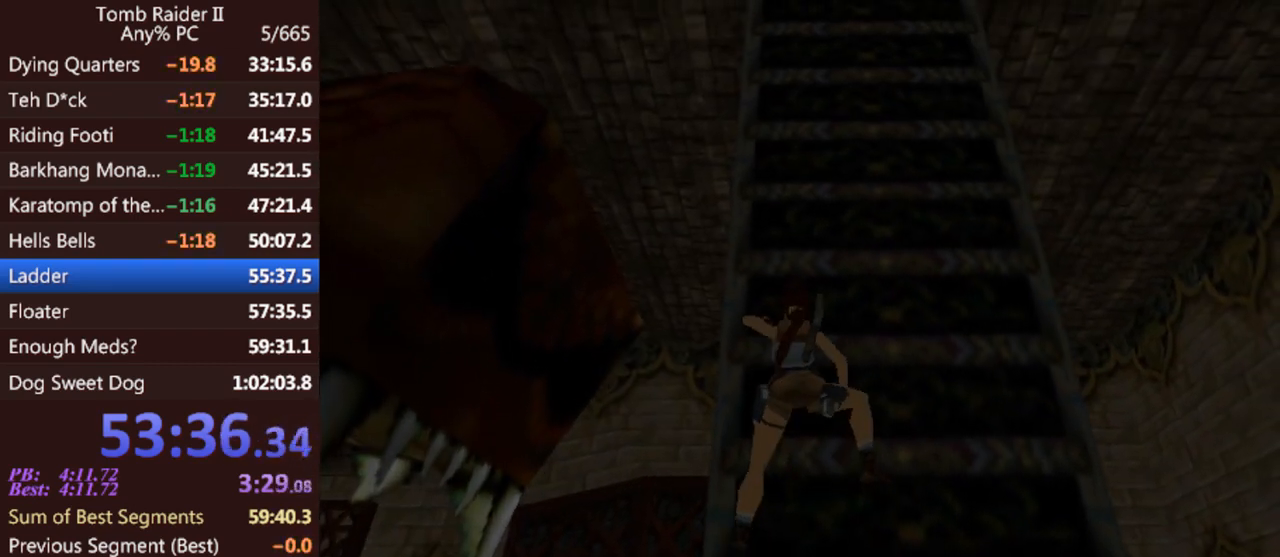
{"keys": ["act", "up"], "events": []}
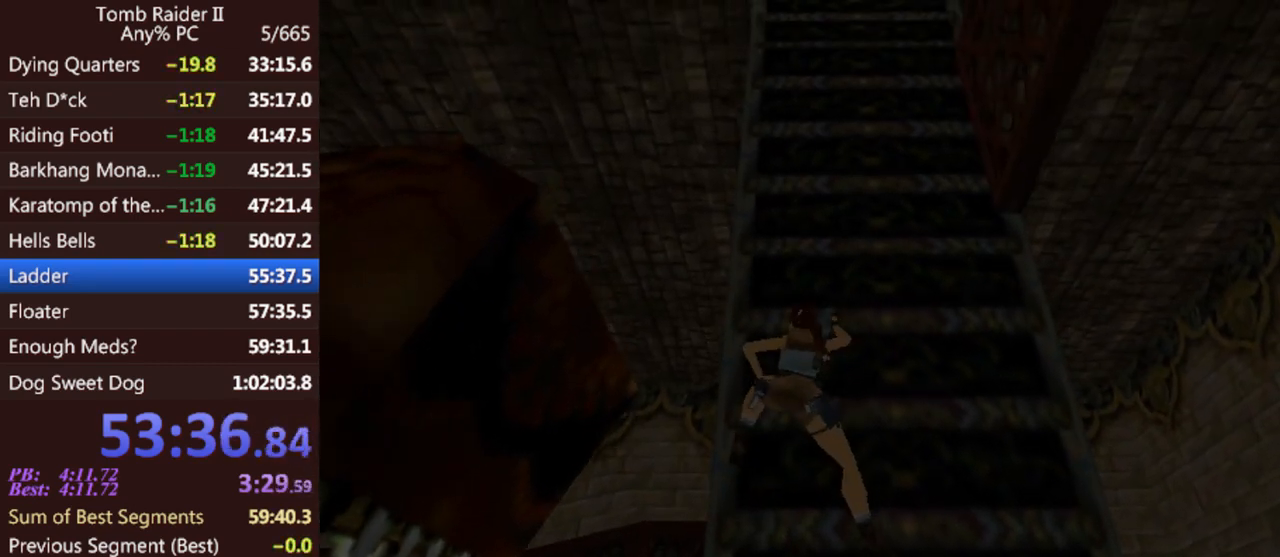
{"keys": ["act", "up"], "events": []}